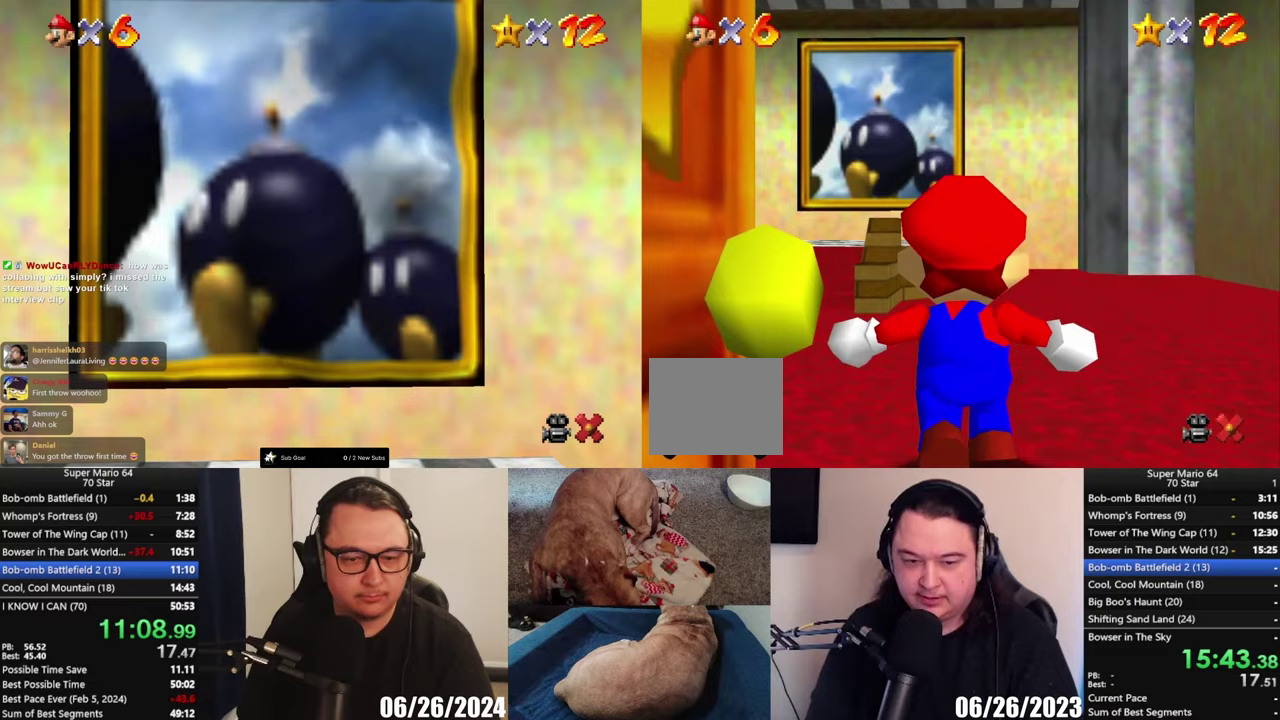
Gameplay with a controller (Xbox layout); each line is a JSON object with the inputs held at the frame after it. "events" lists button and stick changes between this image and that frame as [ms after this image, input, new state], when the widget could be followed in between.
{"buttons": [], "left_stick": "up", "right_stick": "center", "events": []}
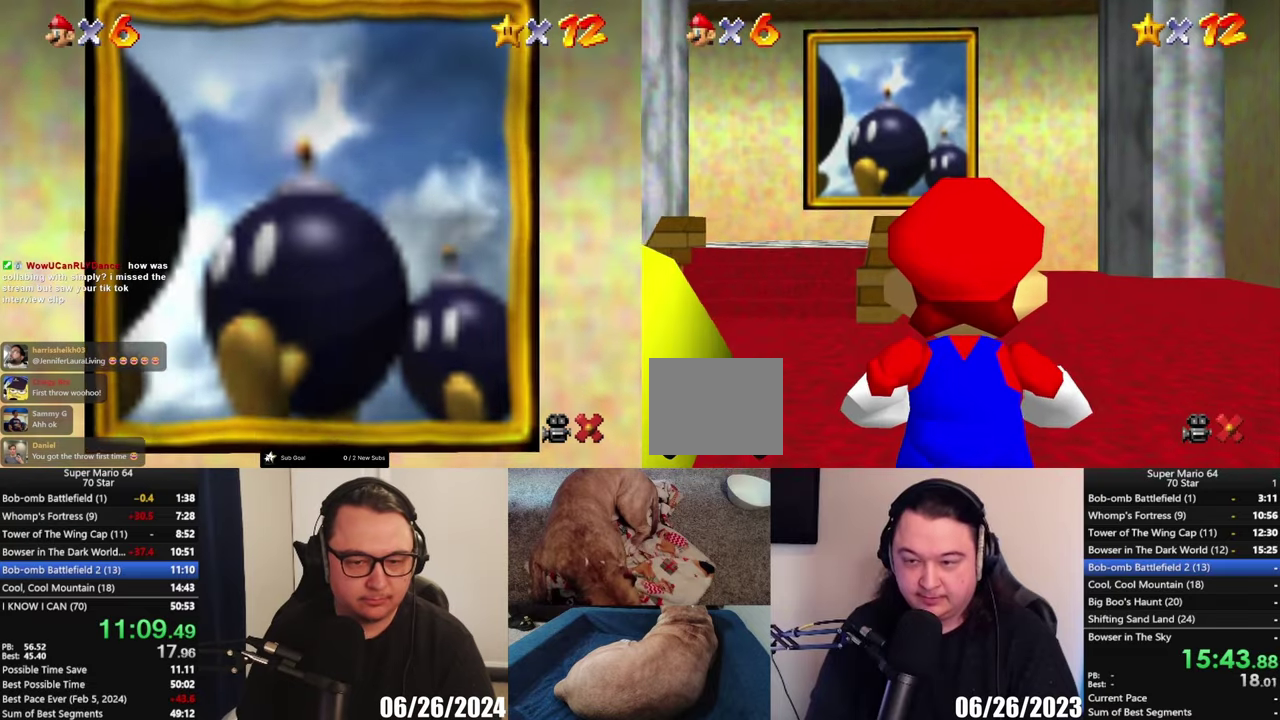
{"buttons": ["A", "L2"], "left_stick": "up", "right_stick": "center", "events": [[367, "L2", "down"], [467, "A", "down"]]}
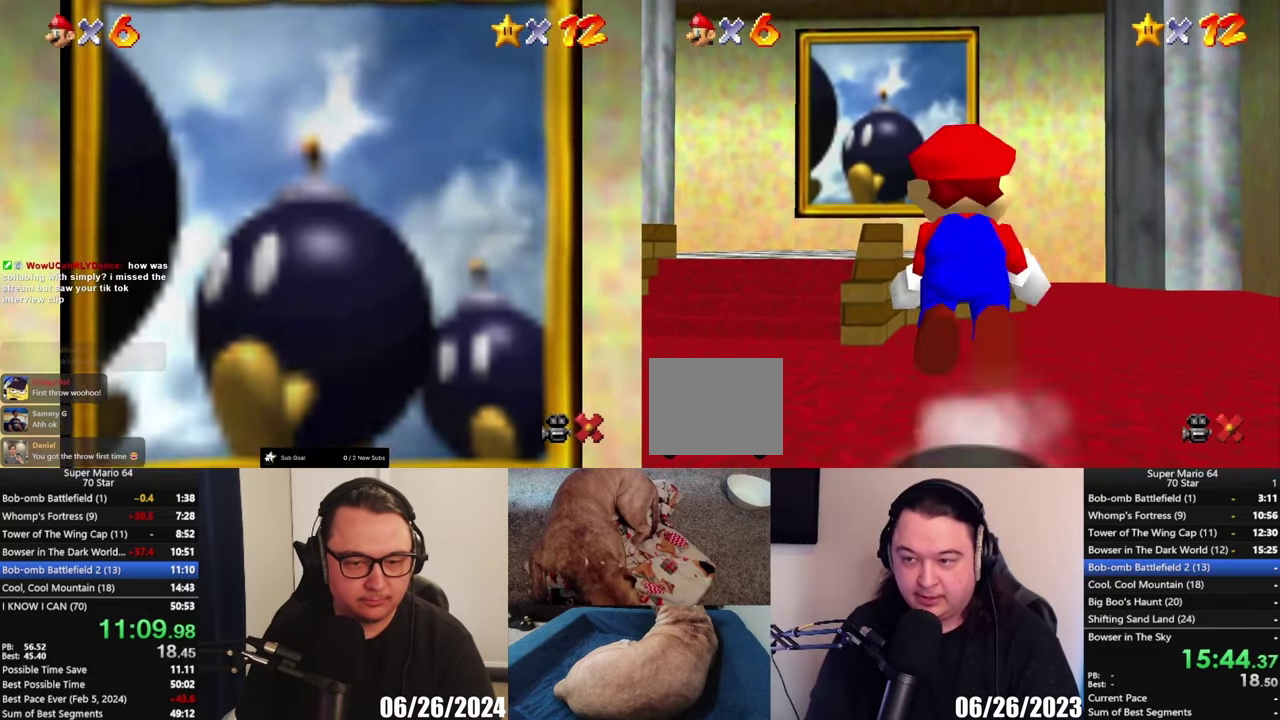
{"buttons": ["L2"], "left_stick": "up", "right_stick": "center", "events": [[233, "left_stick", "up-left"], [300, "A", "up"], [417, "left_stick", "up"]]}
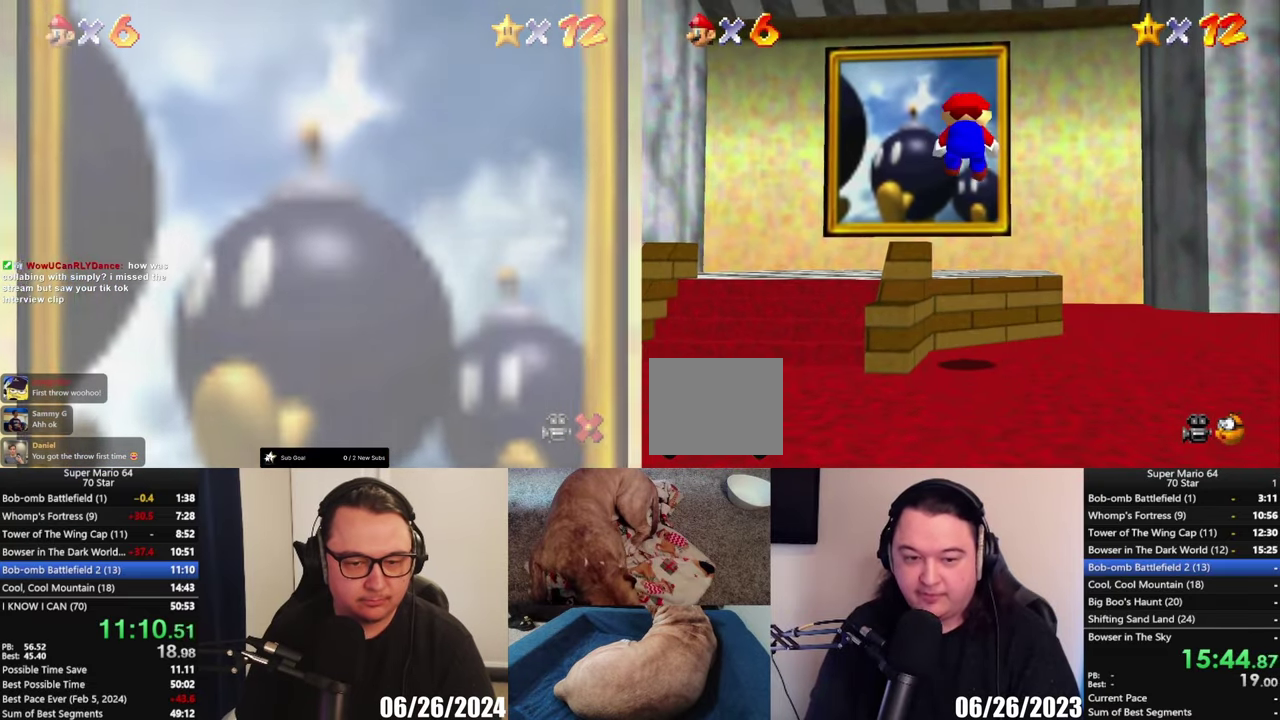
{"buttons": ["A", "L2"], "left_stick": "up", "right_stick": "center", "events": [[433, "A", "down"]]}
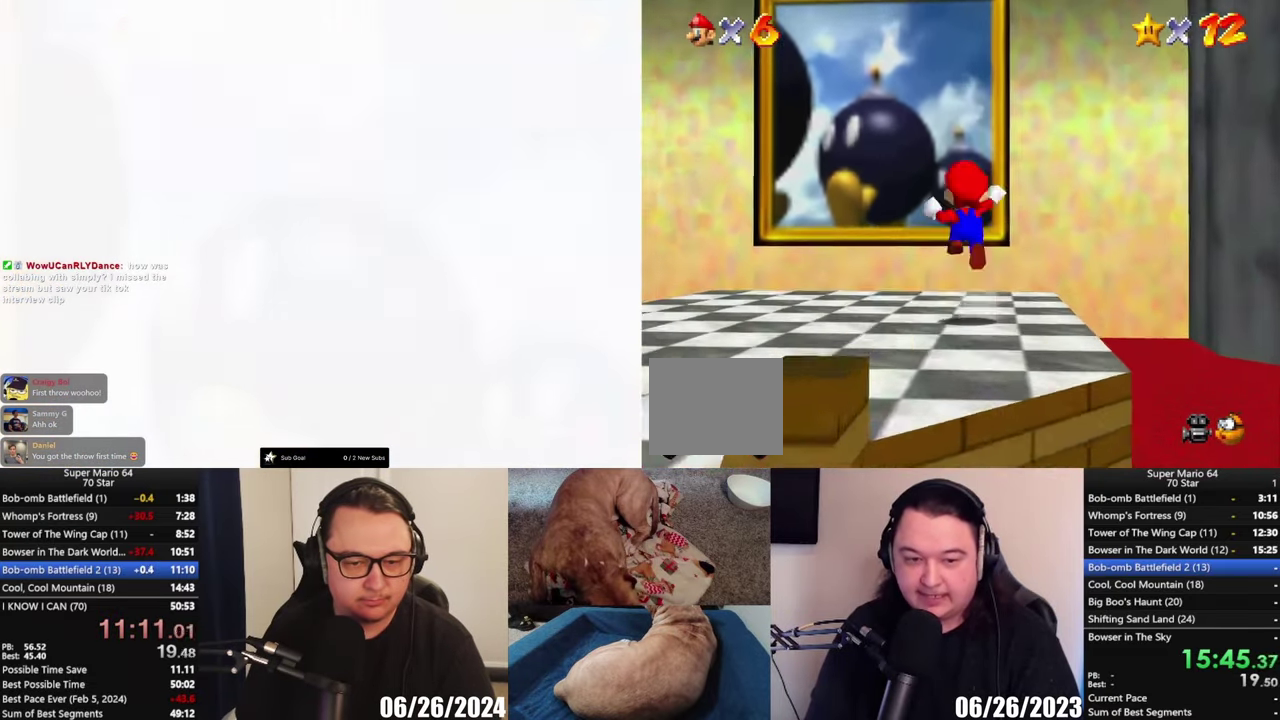
{"buttons": ["L2"], "left_stick": "up", "right_stick": "center", "events": [[133, "left_stick", "up-left"], [250, "A", "up"], [283, "left_stick", "up"]]}
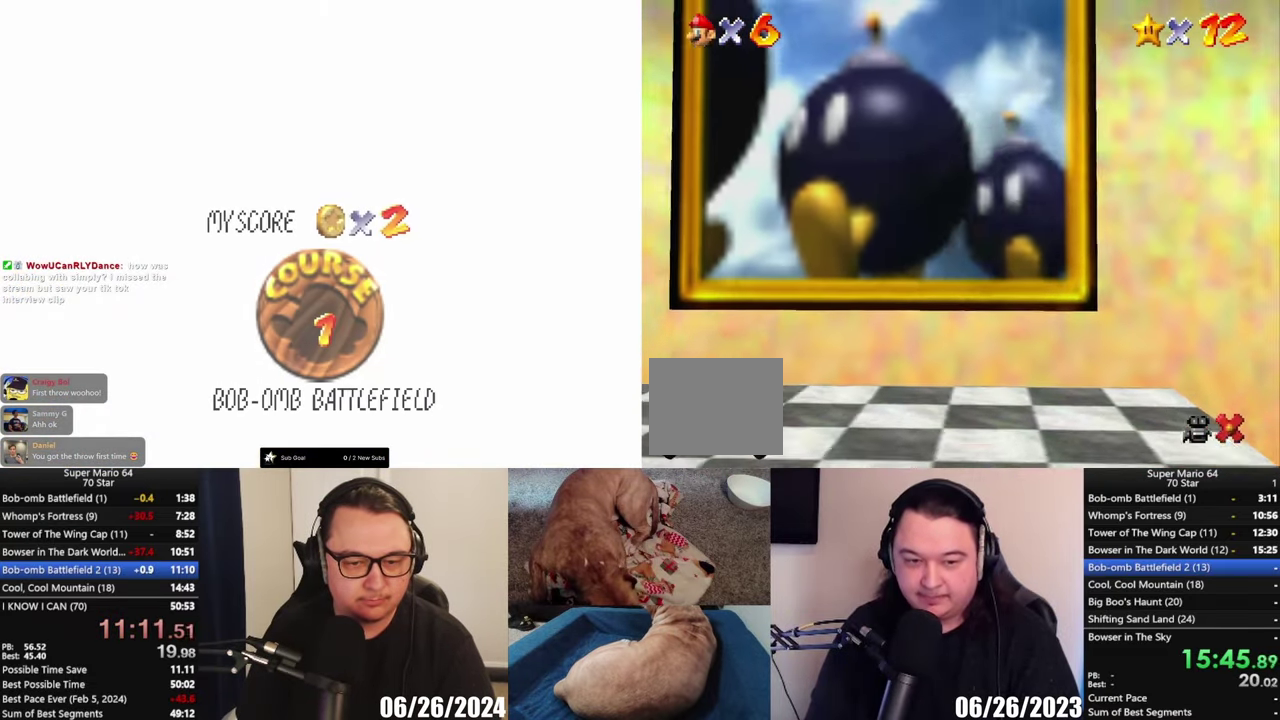
{"buttons": [], "left_stick": "center", "right_stick": "center", "events": [[267, "L2", "up"], [400, "left_stick", "center"]]}
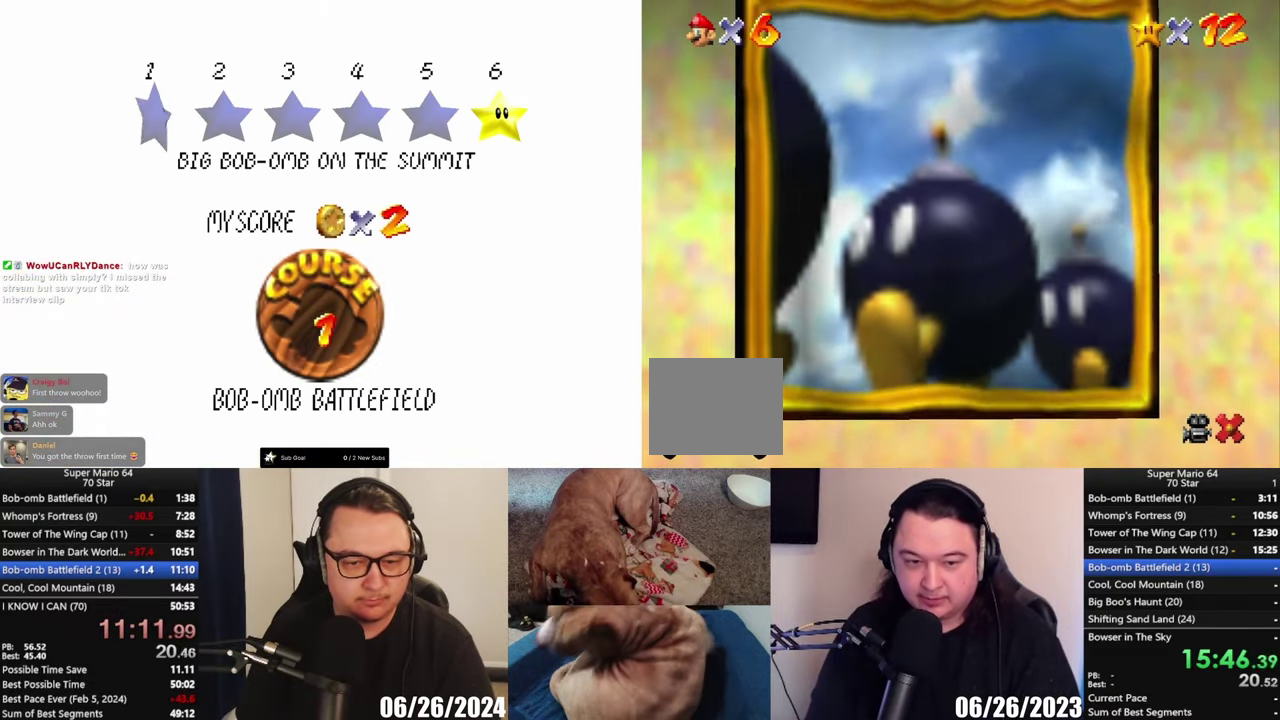
{"buttons": [], "left_stick": "center", "right_stick": "center", "events": []}
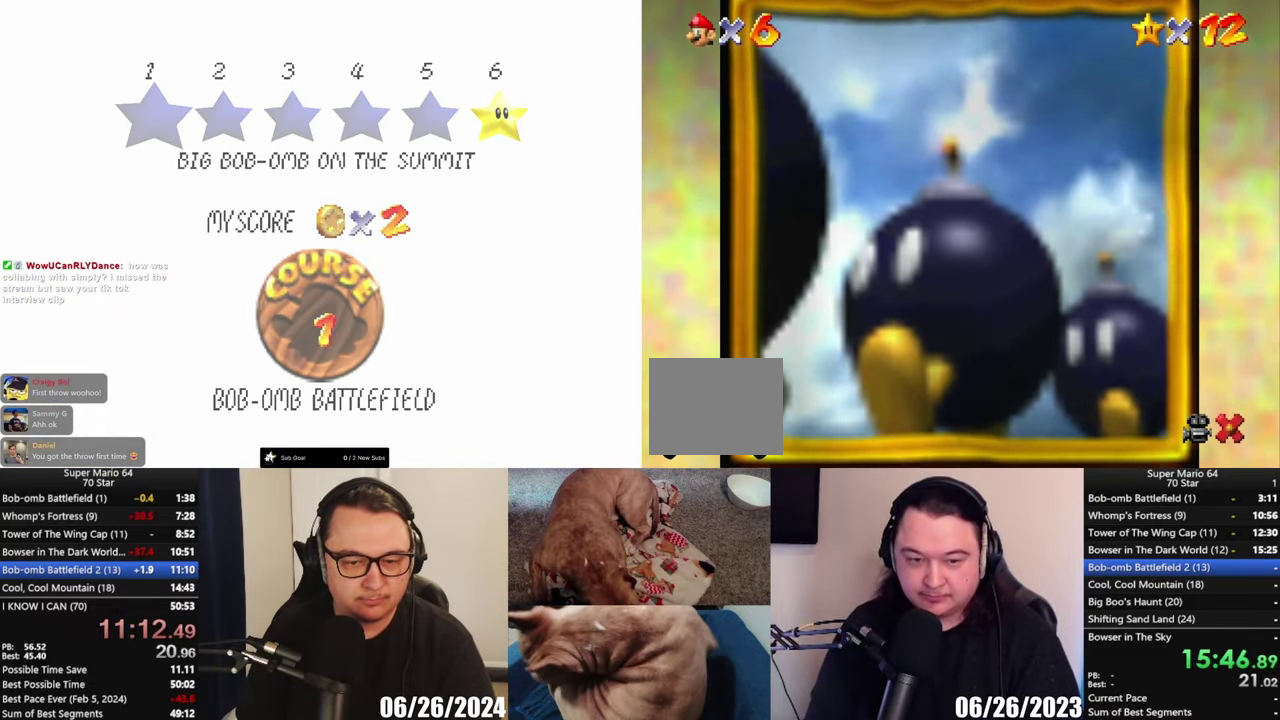
{"buttons": [], "left_stick": "center", "right_stick": "center", "events": []}
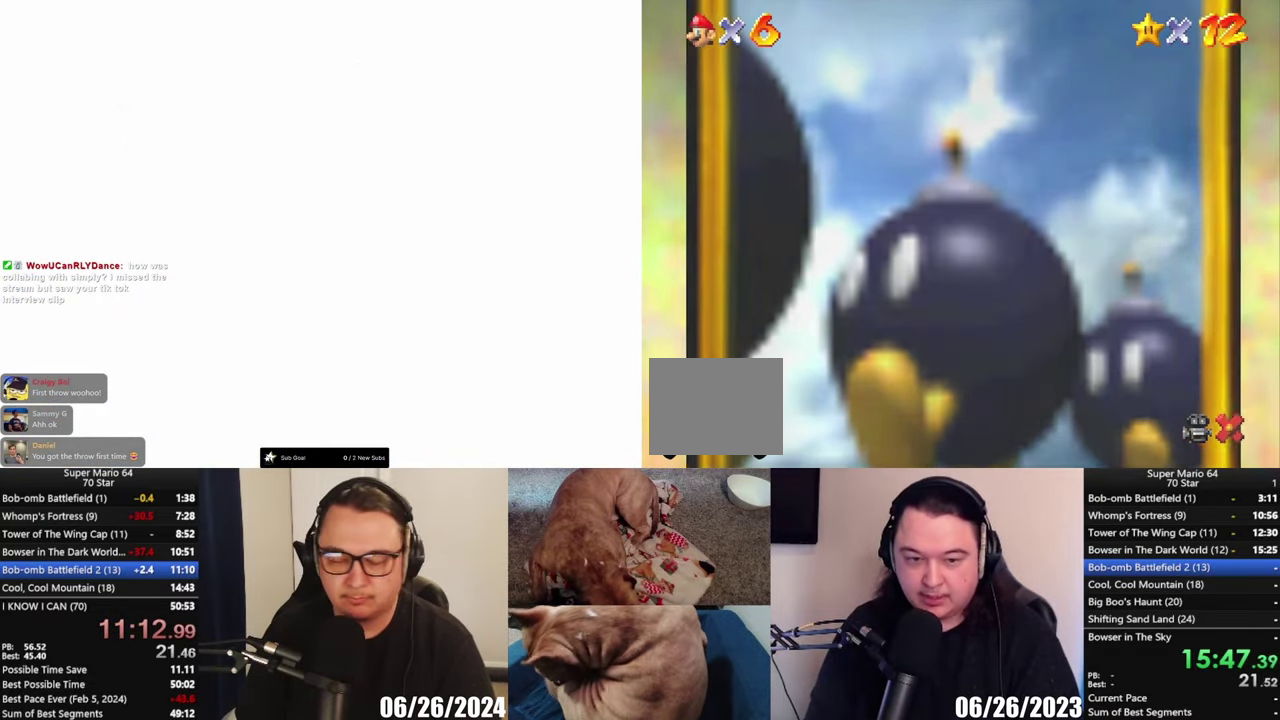
{"buttons": [], "left_stick": "center", "right_stick": "center", "events": []}
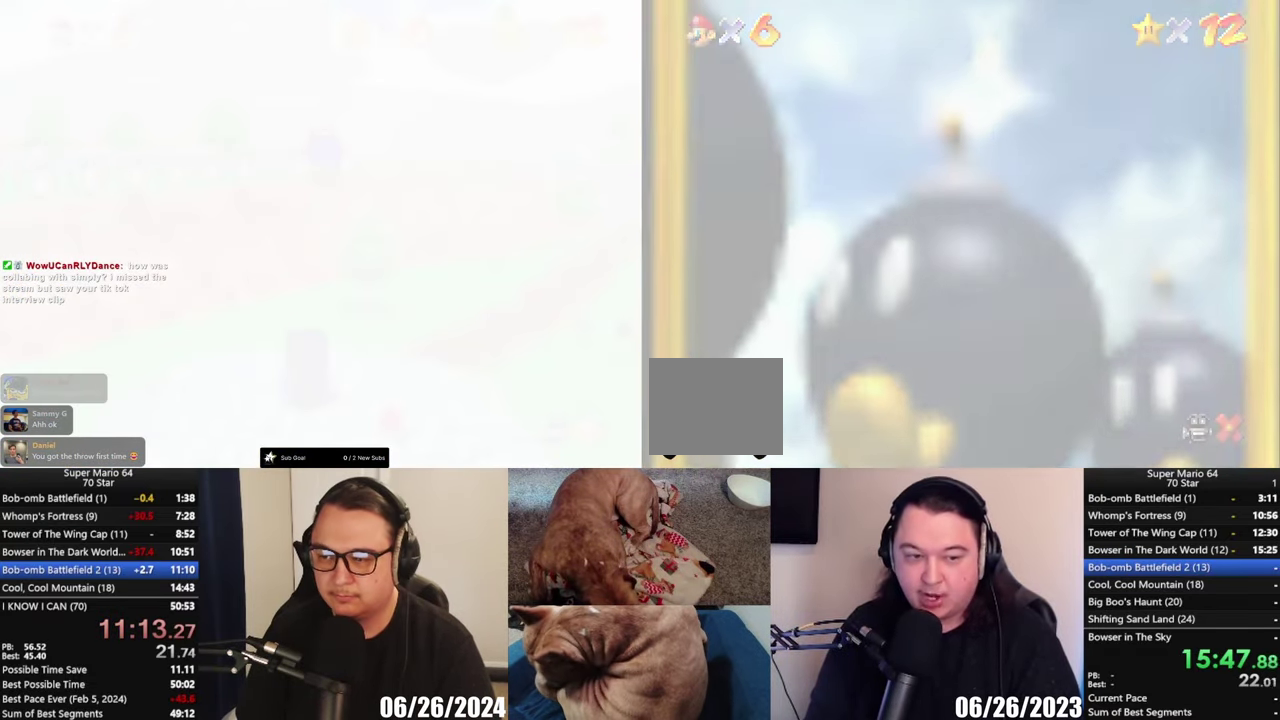
{"buttons": [], "left_stick": "center", "right_stick": "center", "events": []}
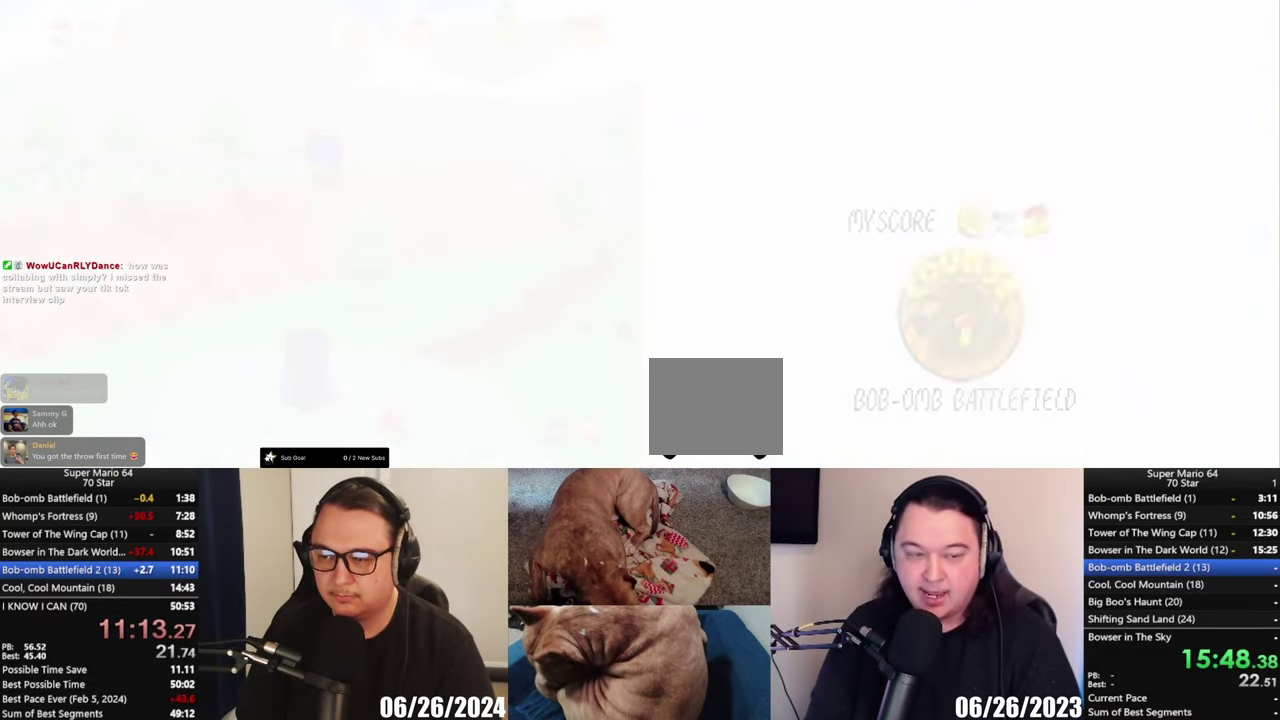
{"buttons": [], "left_stick": "center", "right_stick": "center", "events": []}
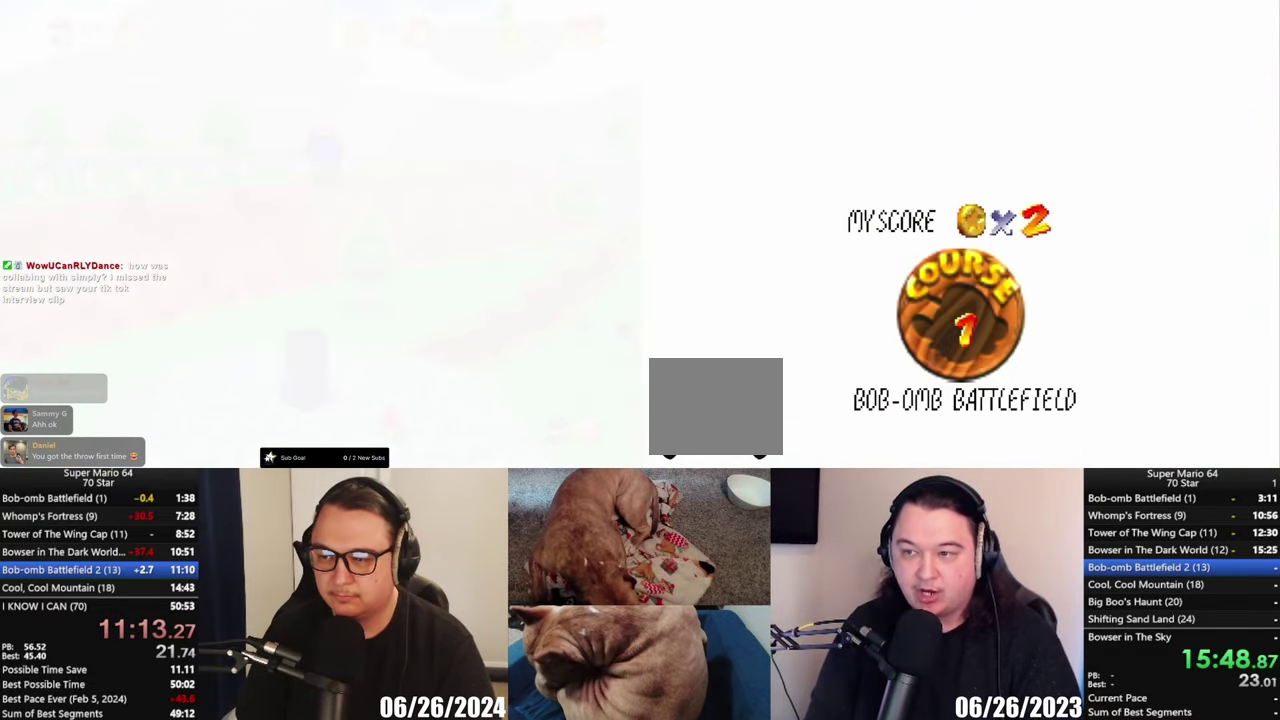
{"buttons": [], "left_stick": "center", "right_stick": "center", "events": [[350, "A", "down"], [500, "A", "up"]]}
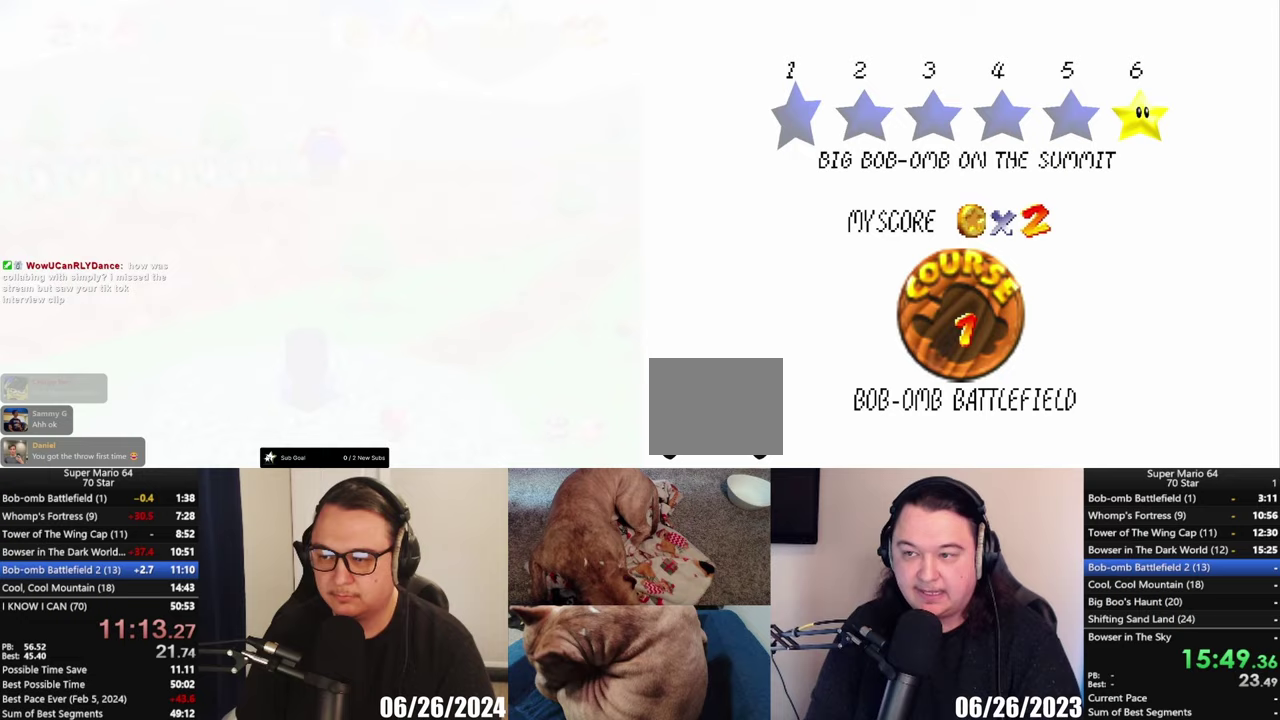
{"buttons": [], "left_stick": "center", "right_stick": "center", "events": [[400, "A", "down"], [500, "A", "up"]]}
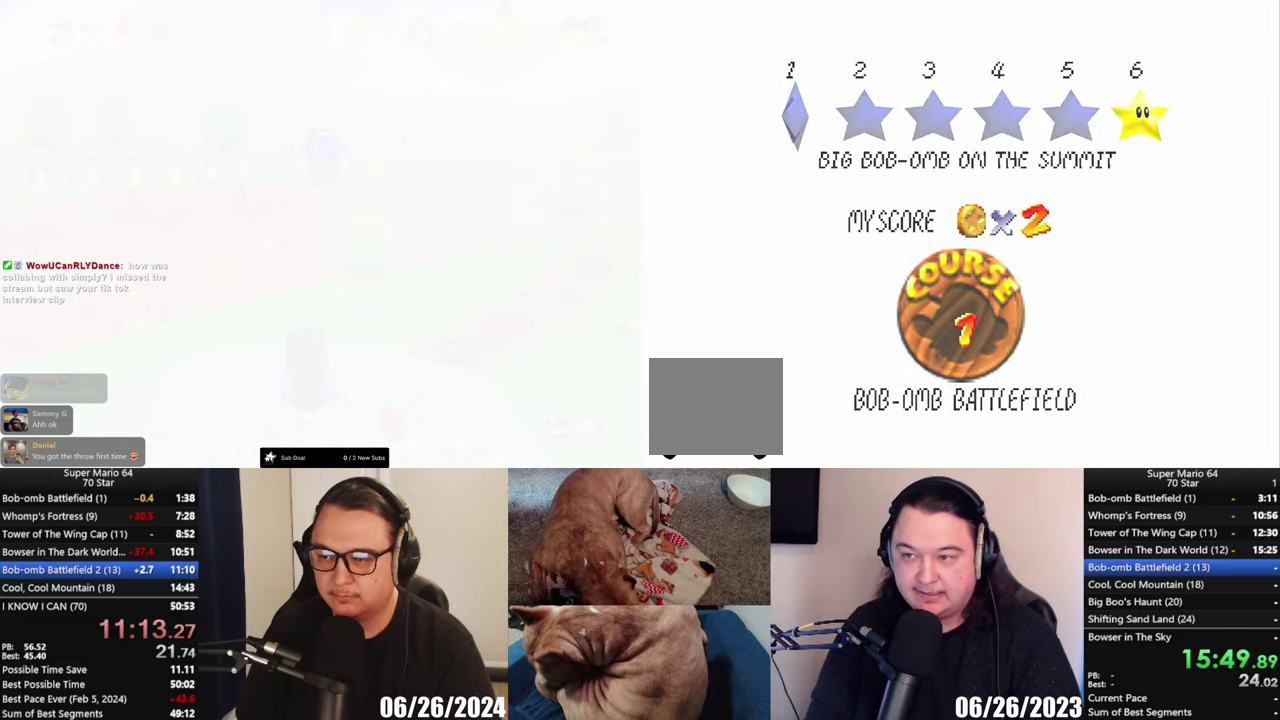
{"buttons": [], "left_stick": "center", "right_stick": "center", "events": []}
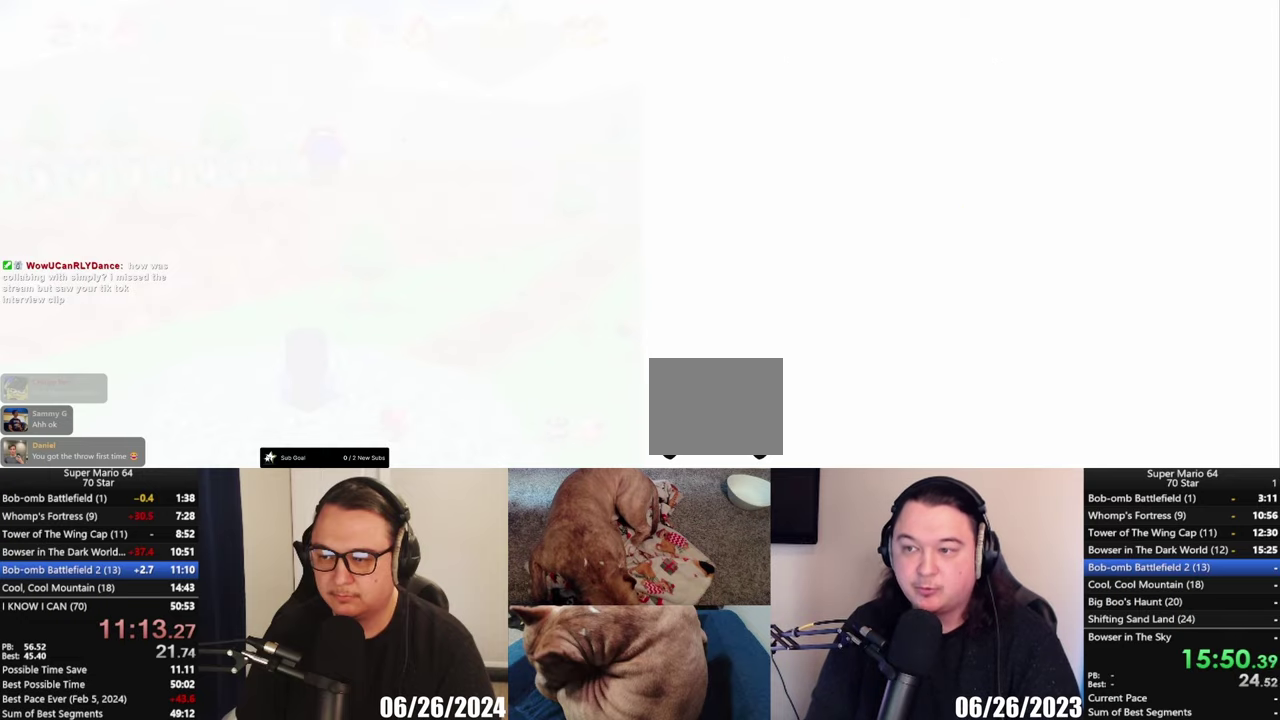
{"buttons": [], "left_stick": "center", "right_stick": "center", "events": []}
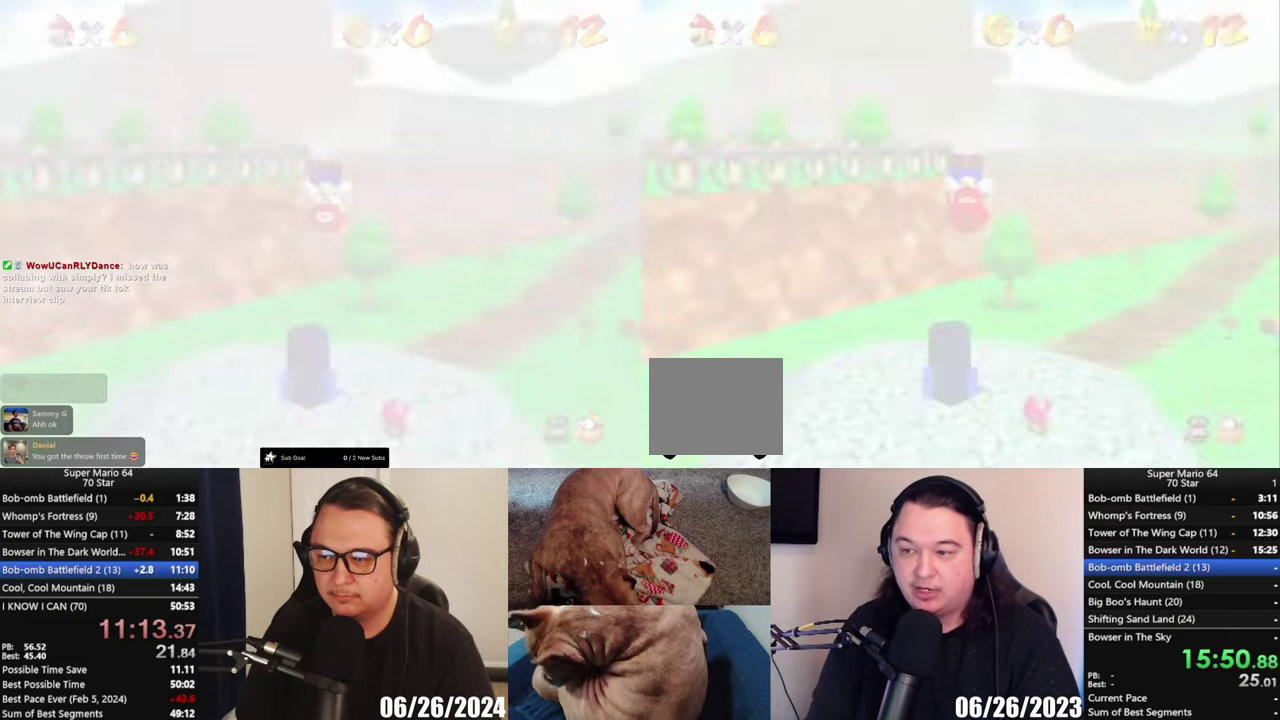
{"buttons": [], "left_stick": "center", "right_stick": "center", "events": [[100, "B", "down"], [200, "B", "up"], [283, "Y", "down"], [317, "L1", "down"], [383, "Y", "up"], [433, "L1", "up"]]}
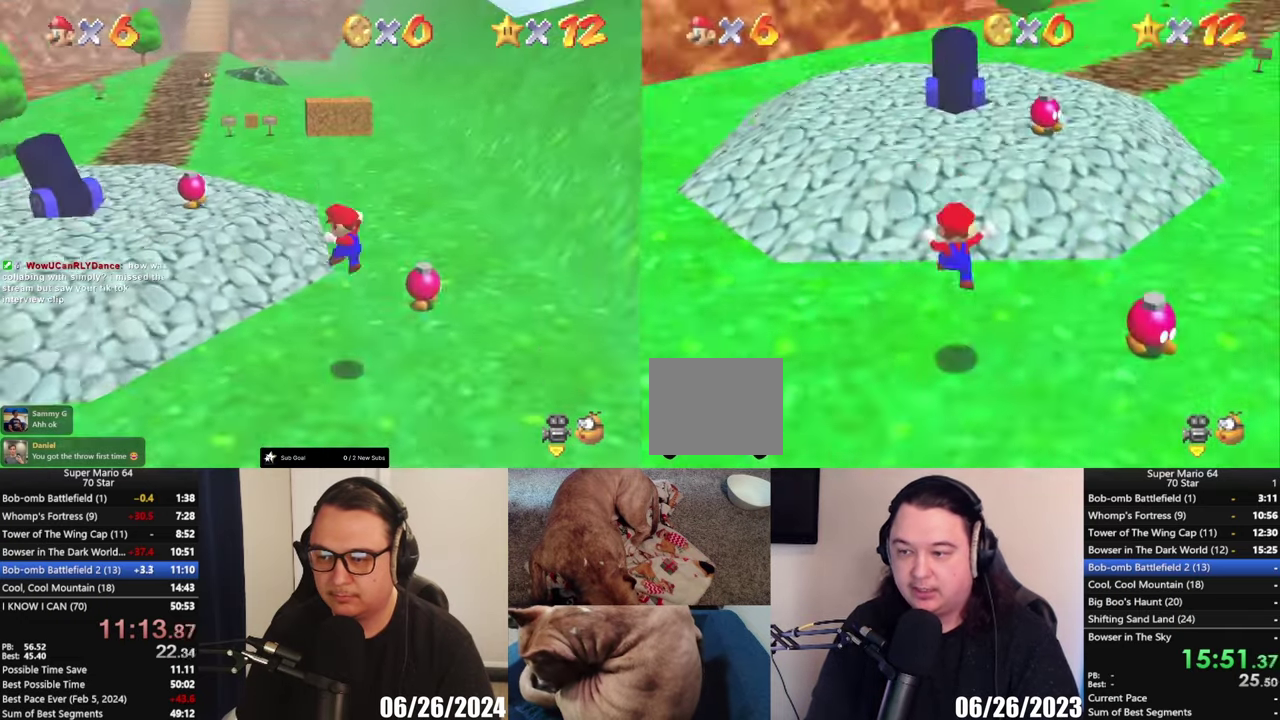
{"buttons": [], "left_stick": "up", "right_stick": "center", "events": [[167, "Y", "down"], [217, "Y", "up"], [283, "left_stick", "up"]]}
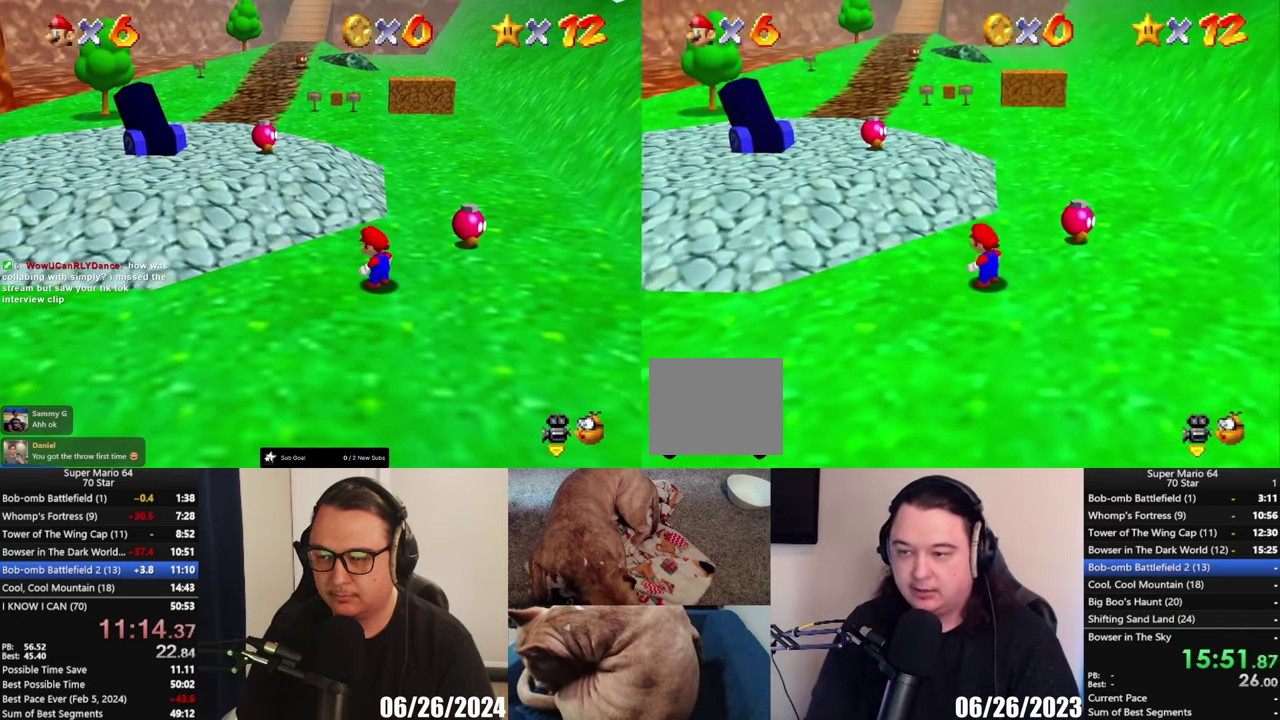
{"buttons": ["A", "L2"], "left_stick": "up", "right_stick": "center", "events": [[433, "L2", "down"], [483, "A", "down"]]}
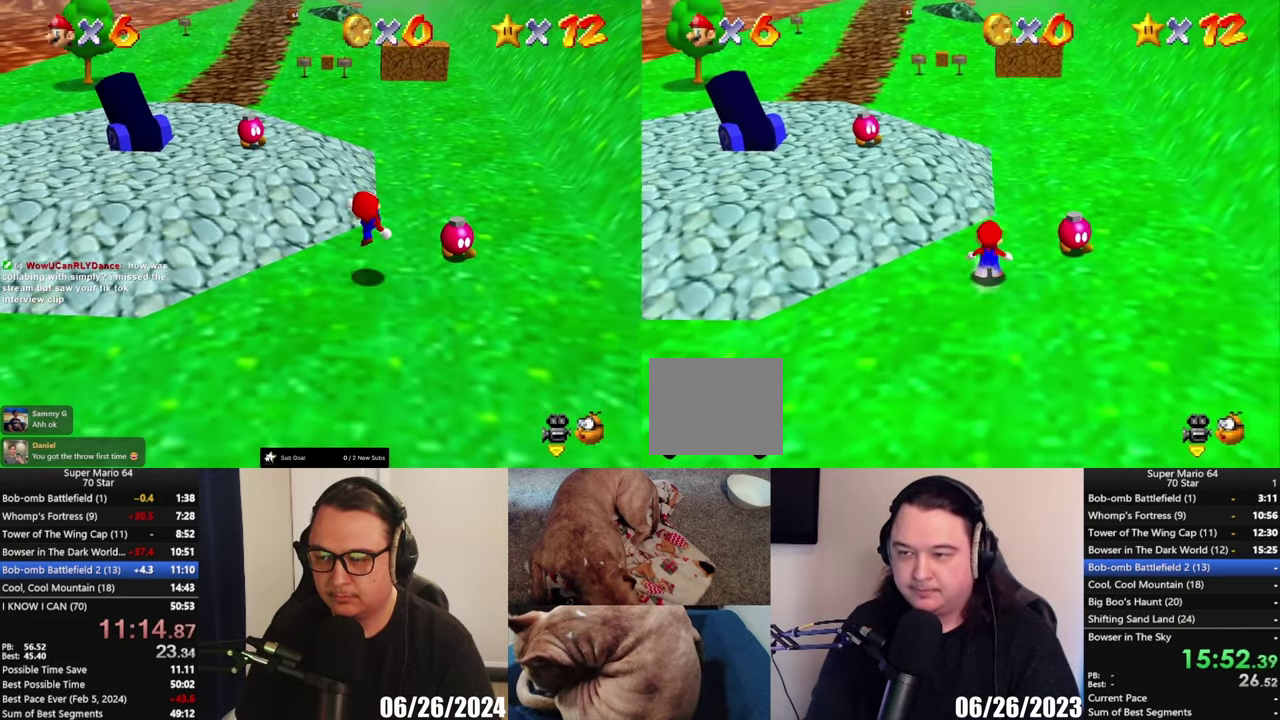
{"buttons": ["L2"], "left_stick": "up-left", "right_stick": "center", "events": [[383, "A", "up"], [383, "left_stick", "up-left"]]}
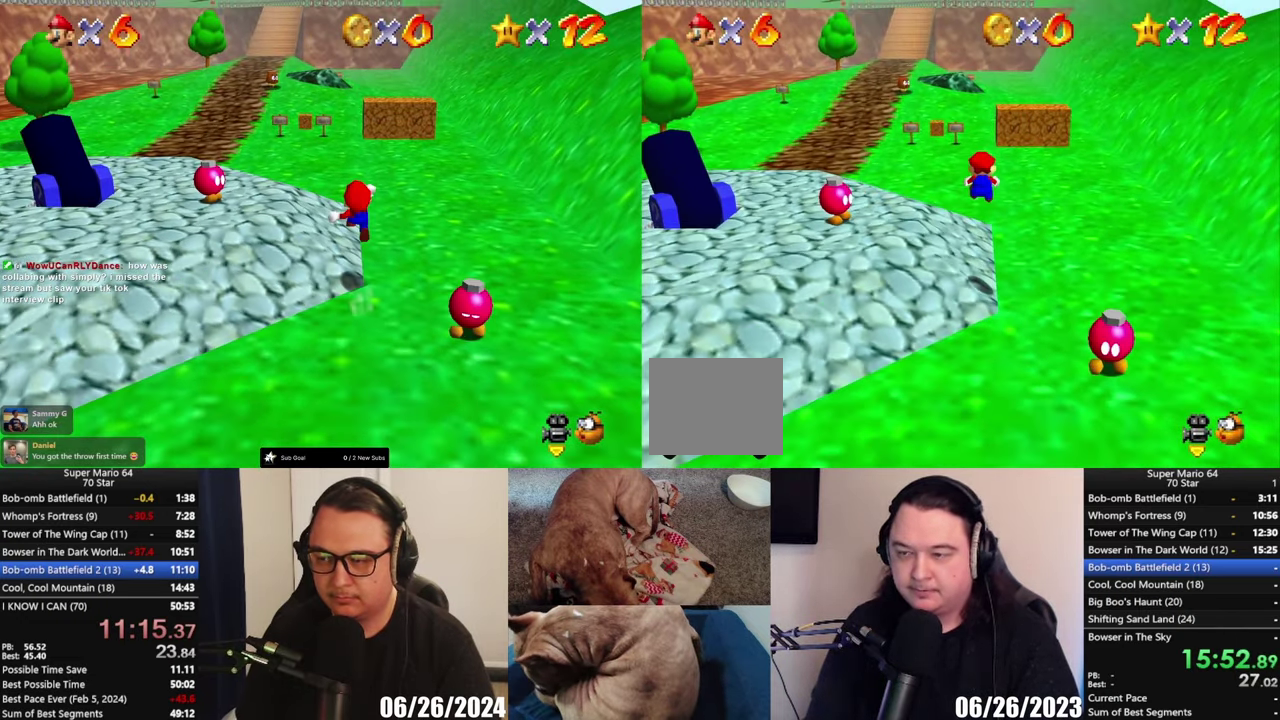
{"buttons": [], "left_stick": "up", "right_stick": "center", "events": [[100, "left_stick", "up"], [283, "L2", "up"]]}
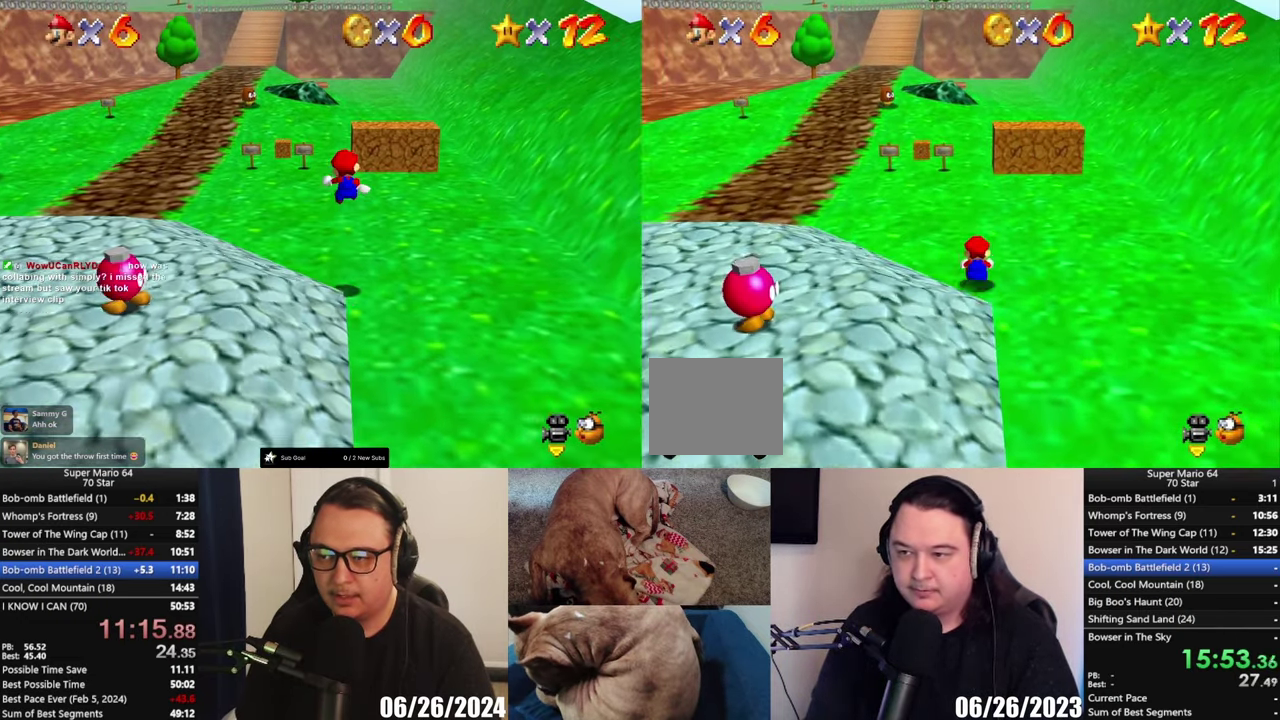
{"buttons": ["A"], "left_stick": "up", "right_stick": "center", "events": [[283, "A", "down"], [317, "X", "down"], [500, "X", "up"]]}
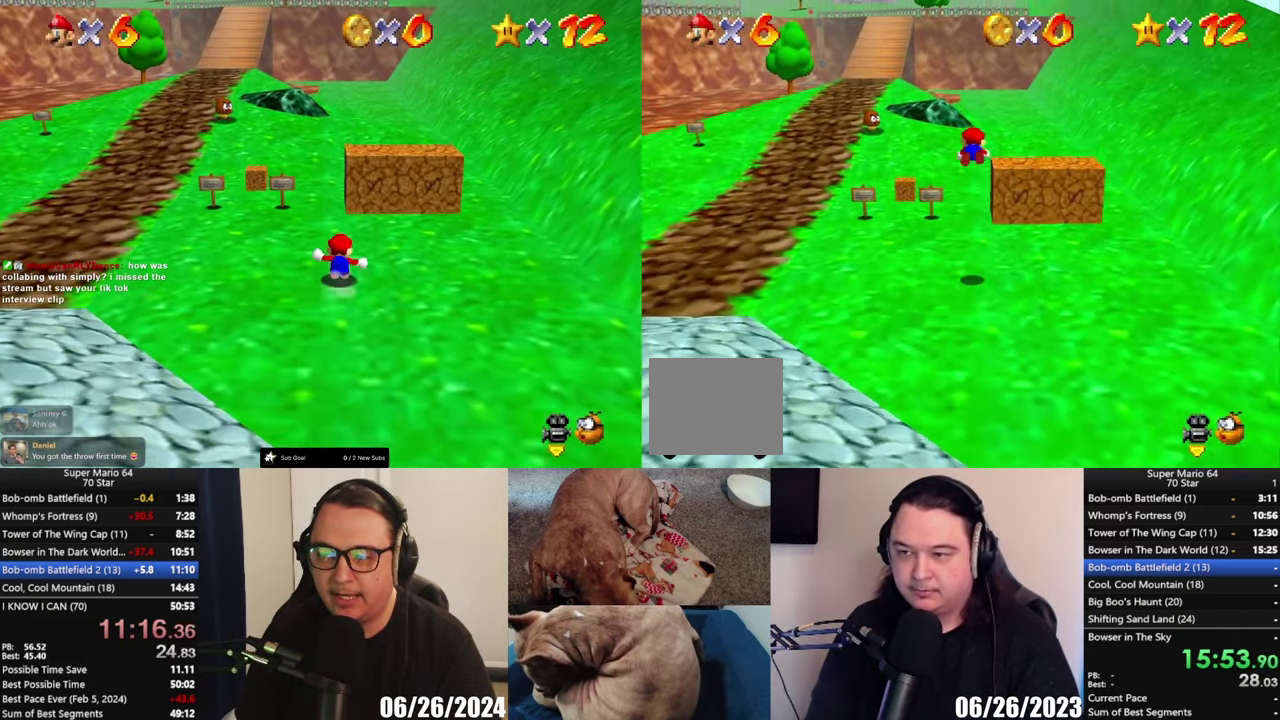
{"buttons": [], "left_stick": "up", "right_stick": "center", "events": [[33, "left_stick", "up-left"], [67, "A", "up"], [400, "left_stick", "up"]]}
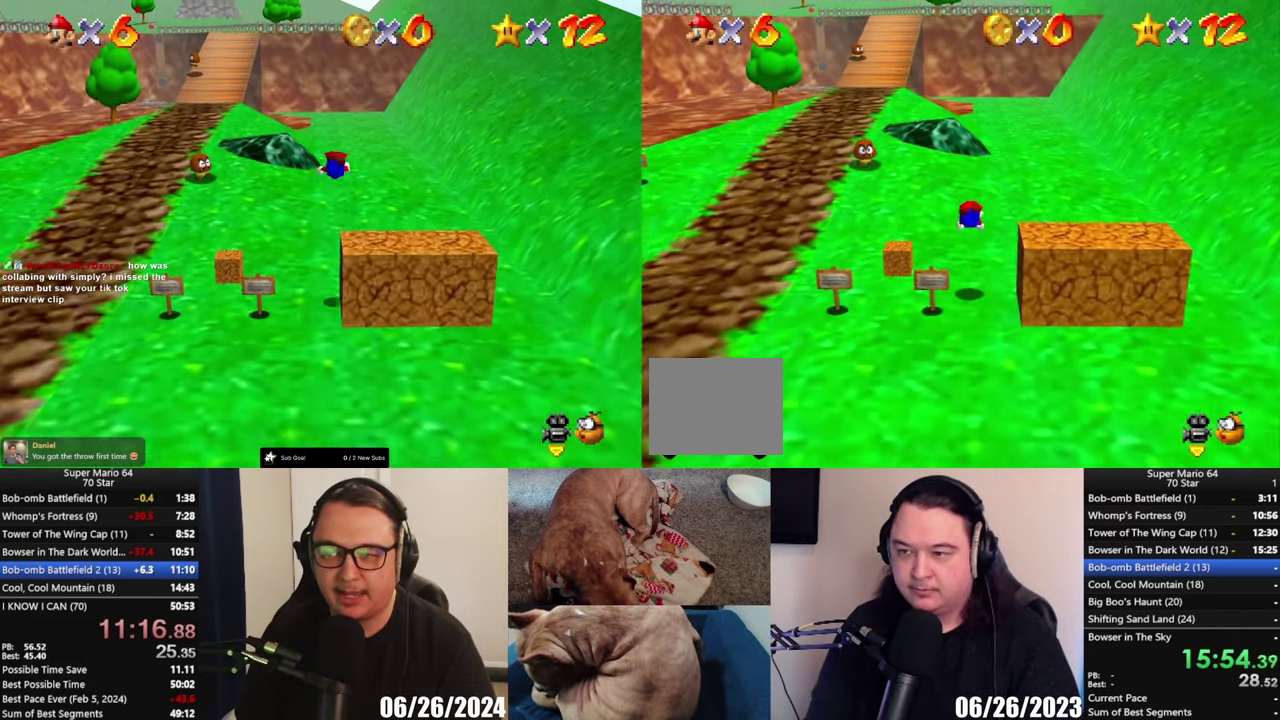
{"buttons": [], "left_stick": "up", "right_stick": "center", "events": [[267, "A", "down"], [450, "A", "up"]]}
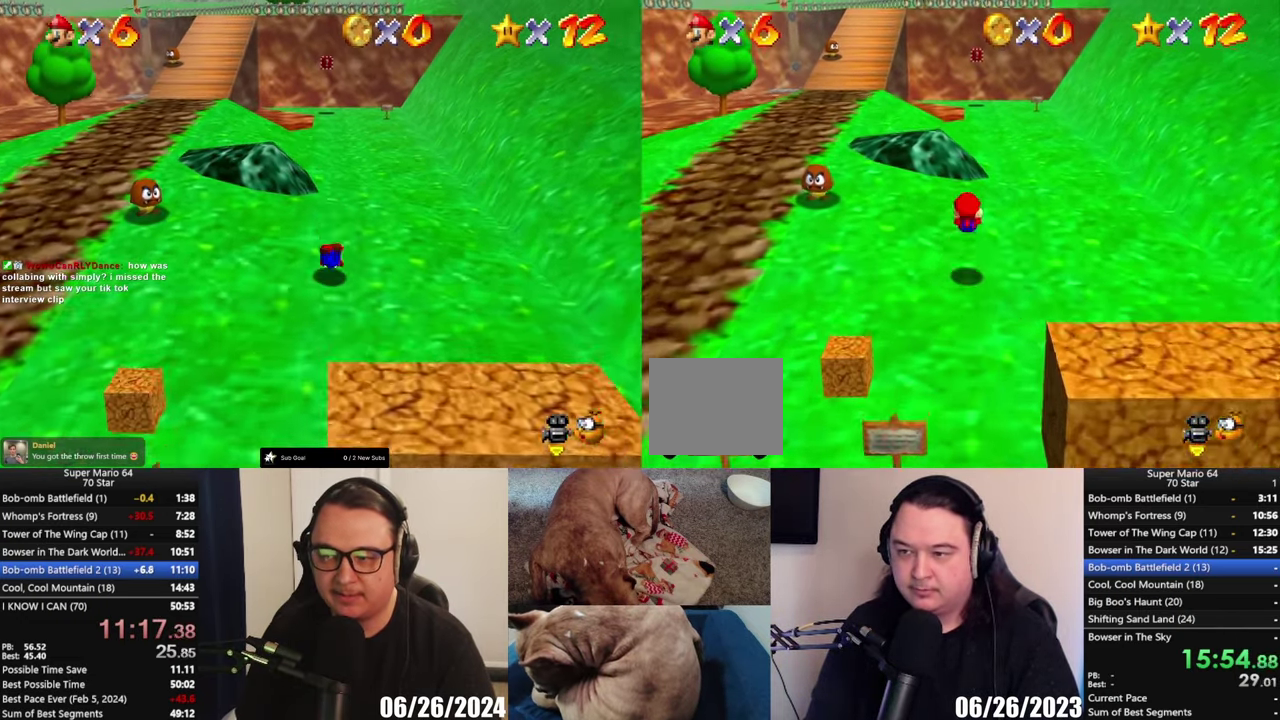
{"buttons": ["A", "X"], "left_stick": "up", "right_stick": "center", "events": [[317, "A", "down"], [383, "X", "down"]]}
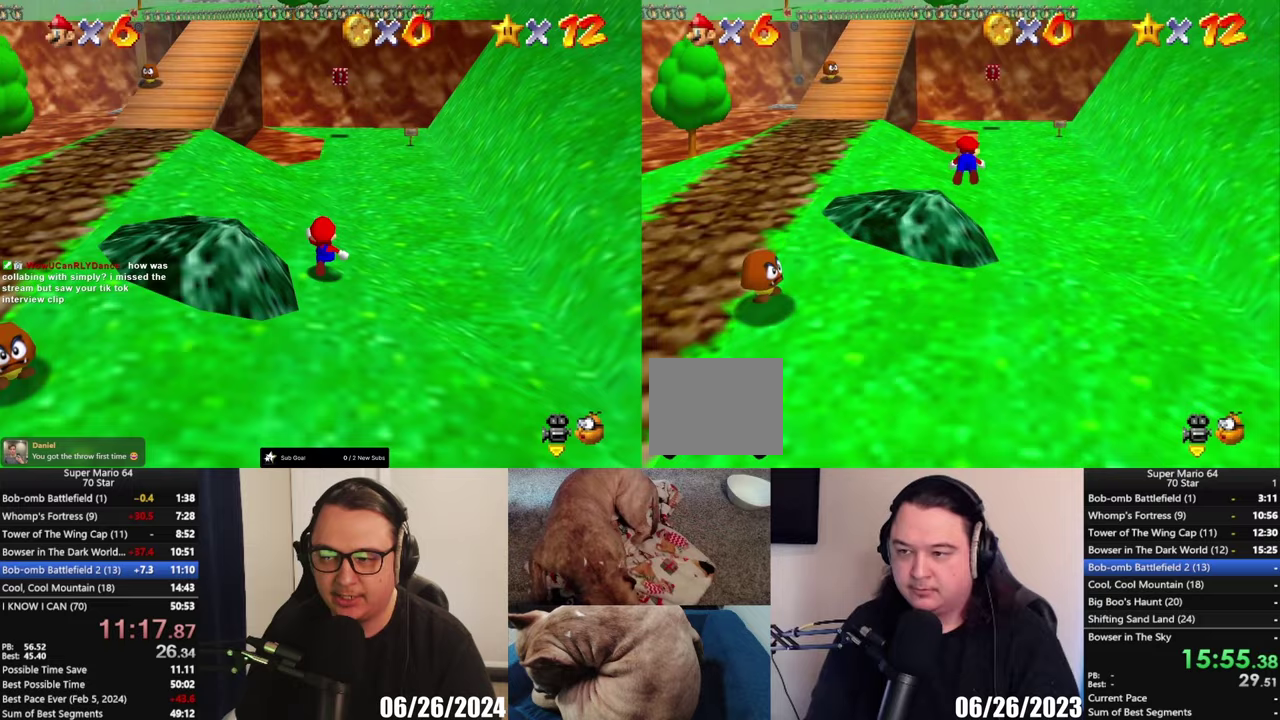
{"buttons": [], "left_stick": "up", "right_stick": "center", "events": [[33, "X", "up"], [100, "A", "up"]]}
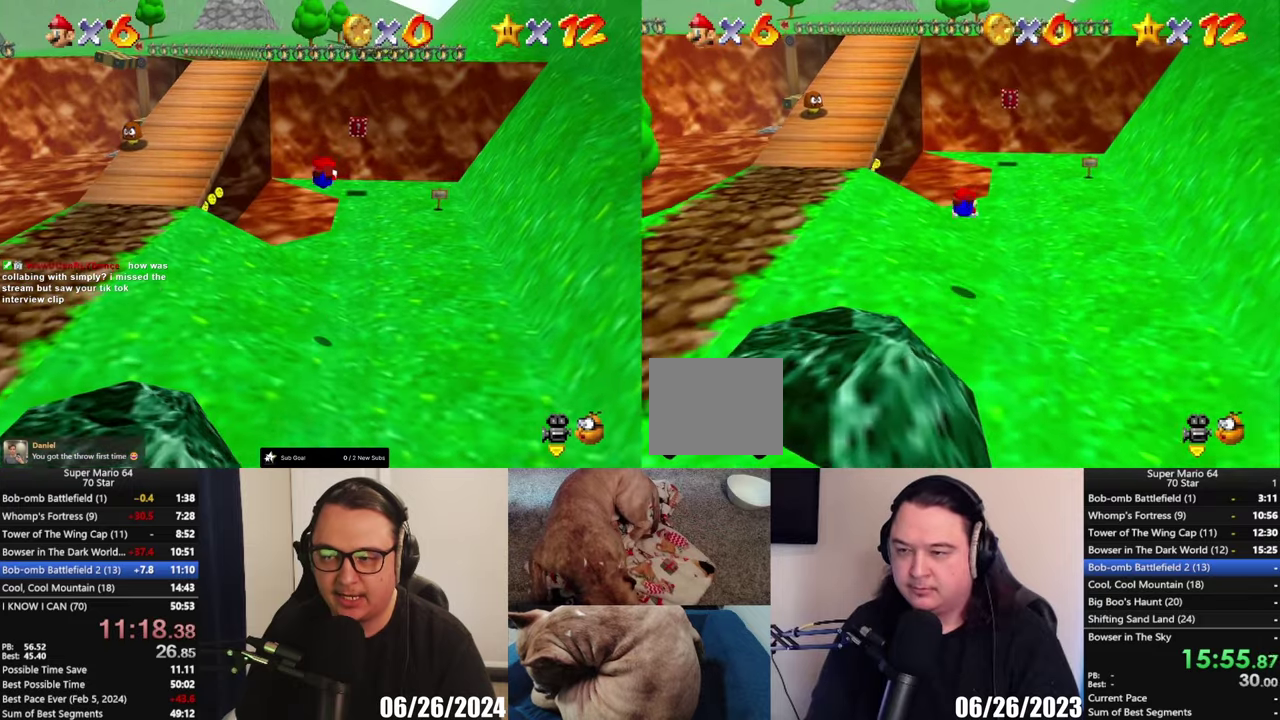
{"buttons": [], "left_stick": "up", "right_stick": "center", "events": [[300, "A", "down"], [467, "A", "up"]]}
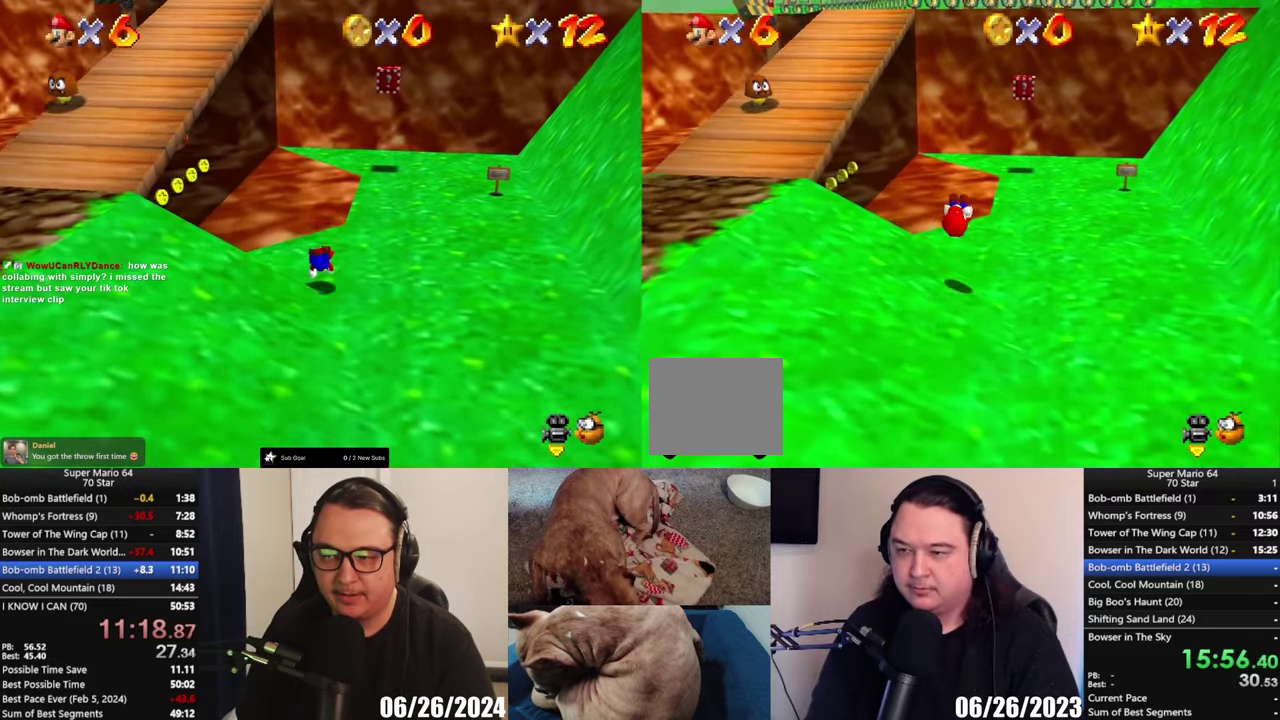
{"buttons": [], "left_stick": "up", "right_stick": "center", "events": []}